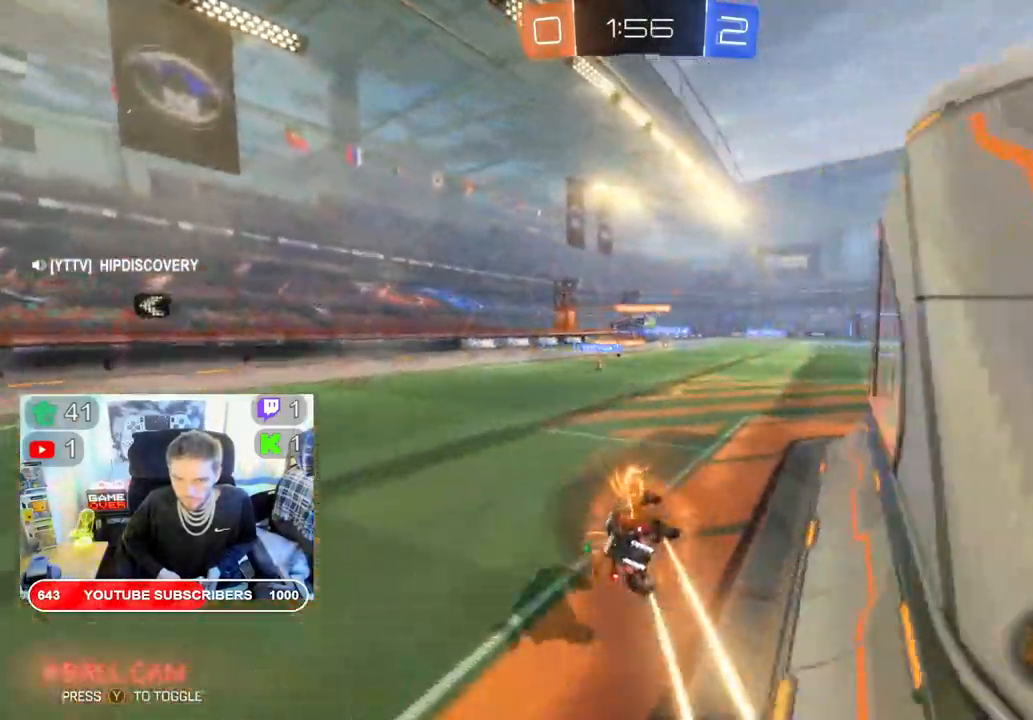
Gameplay with a controller (Xbox layout); each line is a JSON object with the inputs held at the frame after it. "events" lists button and stick changes between this image and that frame as [ms after this image, input, new state], when the widget could be followed in between.
{"buttons": ["R2"], "left_stick": "right", "right_stick": "center", "events": [[117, "left_stick", "right"]]}
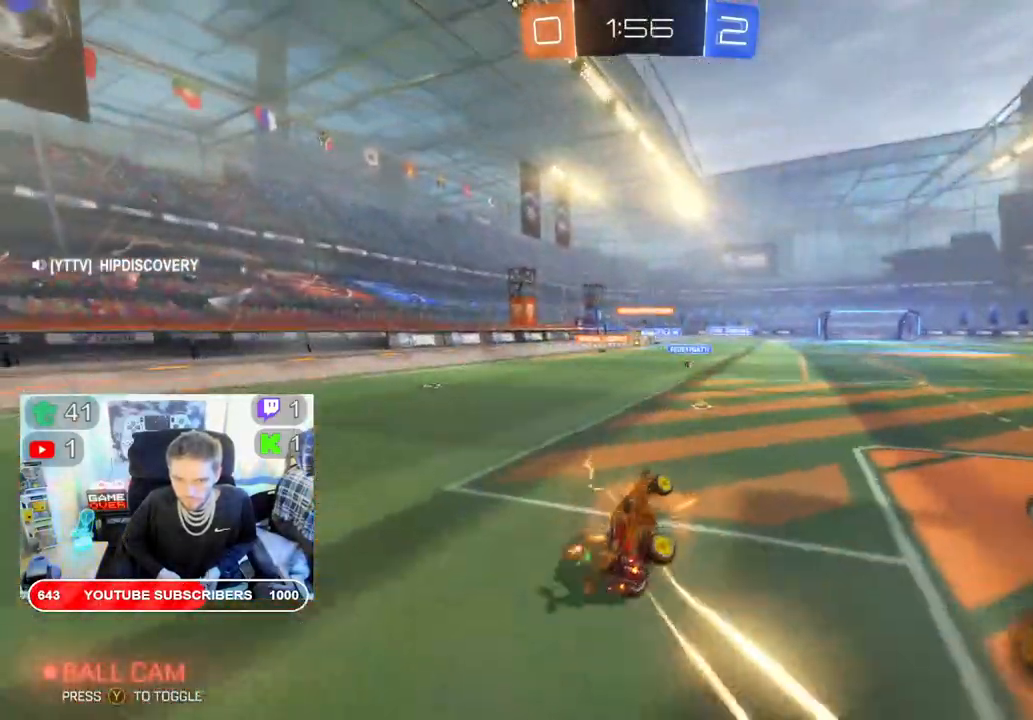
{"buttons": ["B", "R2"], "left_stick": "center", "right_stick": "center", "events": [[450, "B", "down"], [467, "left_stick", "center"]]}
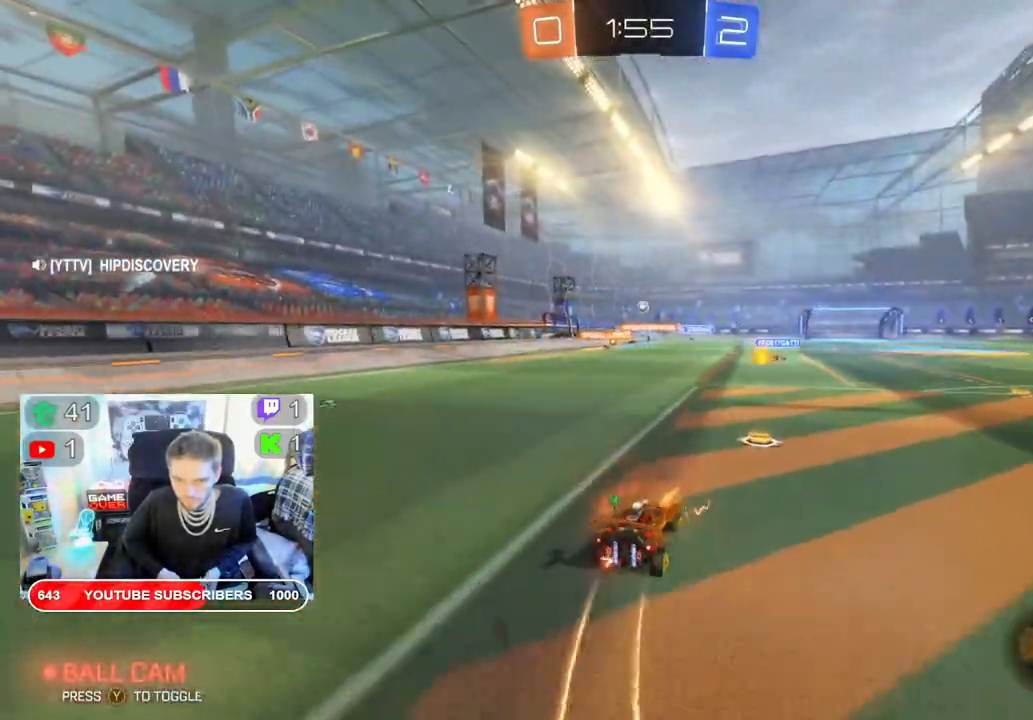
{"buttons": ["B", "R2"], "left_stick": "center", "right_stick": "center", "events": []}
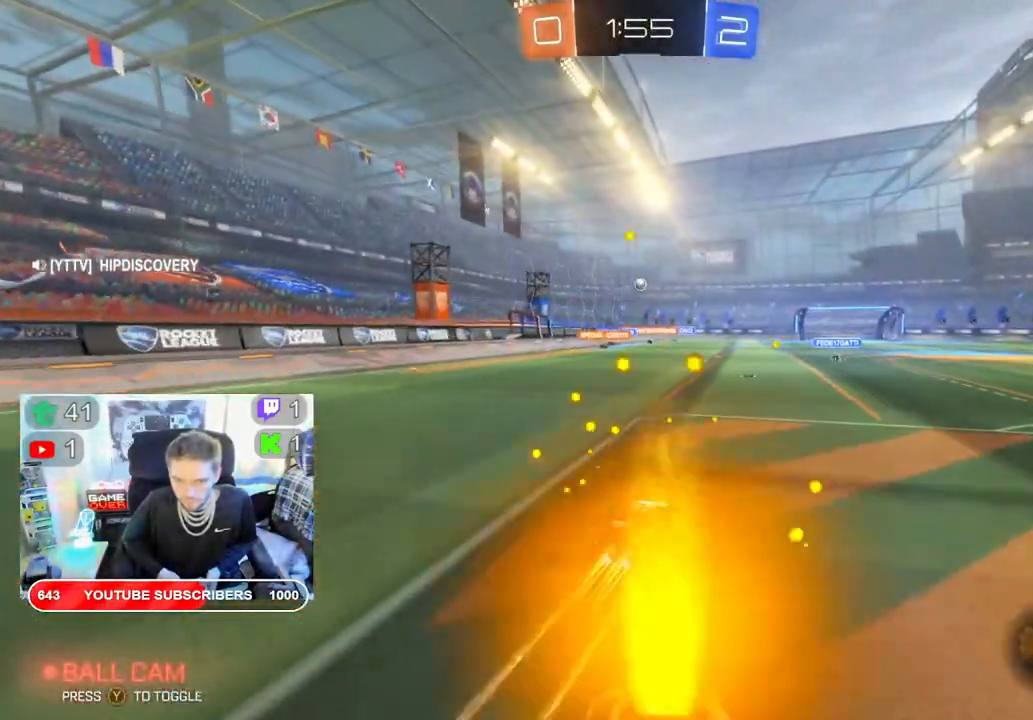
{"buttons": ["R2"], "left_stick": "center", "right_stick": "center", "events": [[383, "B", "up"]]}
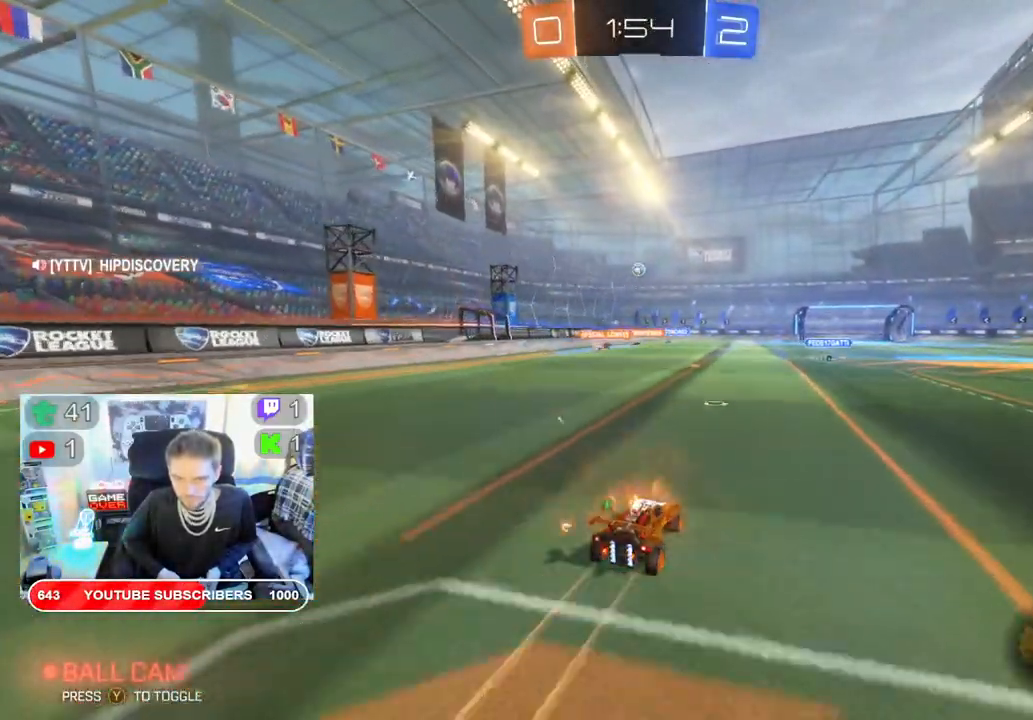
{"buttons": ["L2", "R2"], "left_stick": "left", "right_stick": "center", "events": [[33, "left_stick", "up"], [50, "L2", "down"], [83, "A", "down"], [150, "A", "up"], [217, "left_stick", "up-left"], [283, "A", "down"], [367, "A", "up"], [383, "left_stick", "left"]]}
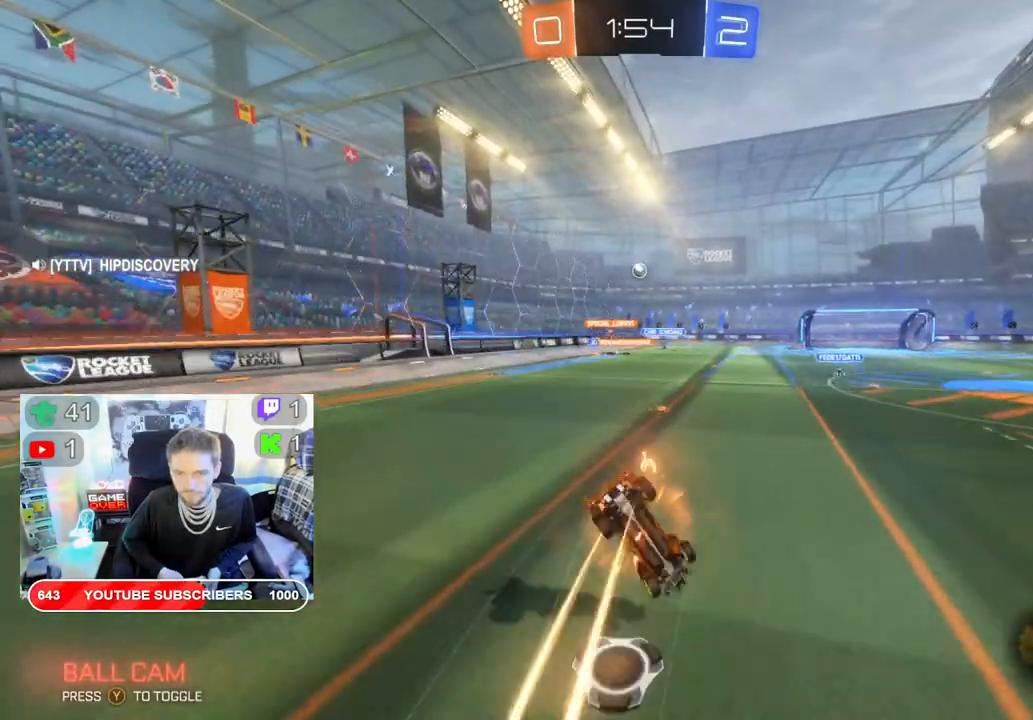
{"buttons": ["R2"], "left_stick": "center", "right_stick": "center", "events": [[33, "L2", "up"], [433, "left_stick", "center"]]}
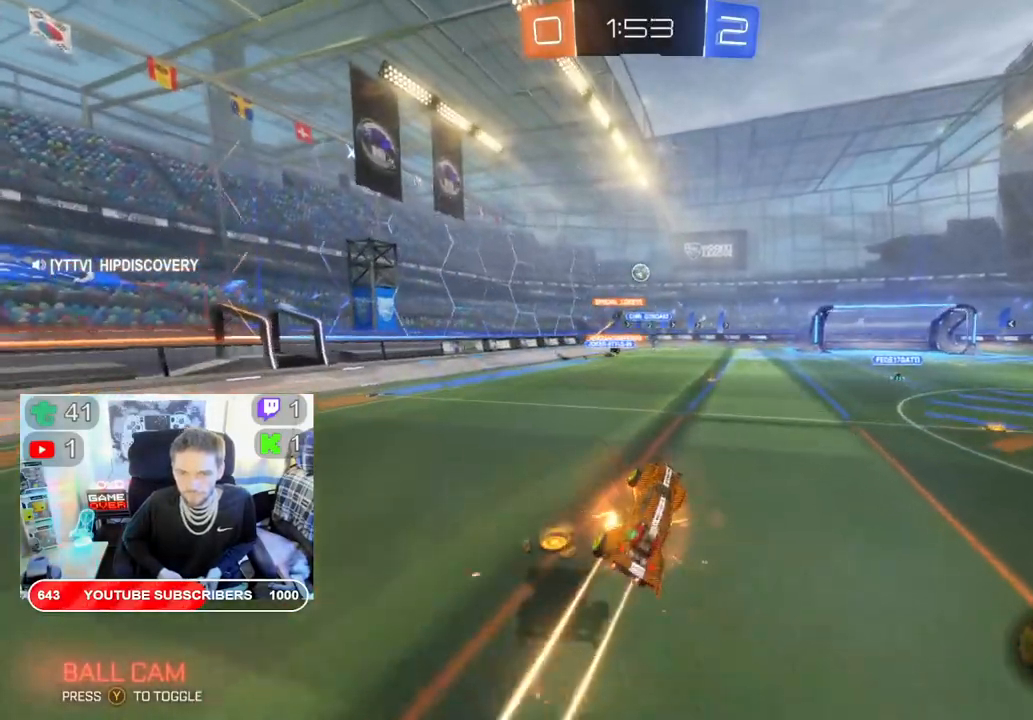
{"buttons": ["R2"], "left_stick": "right", "right_stick": "center", "events": [[433, "left_stick", "right"]]}
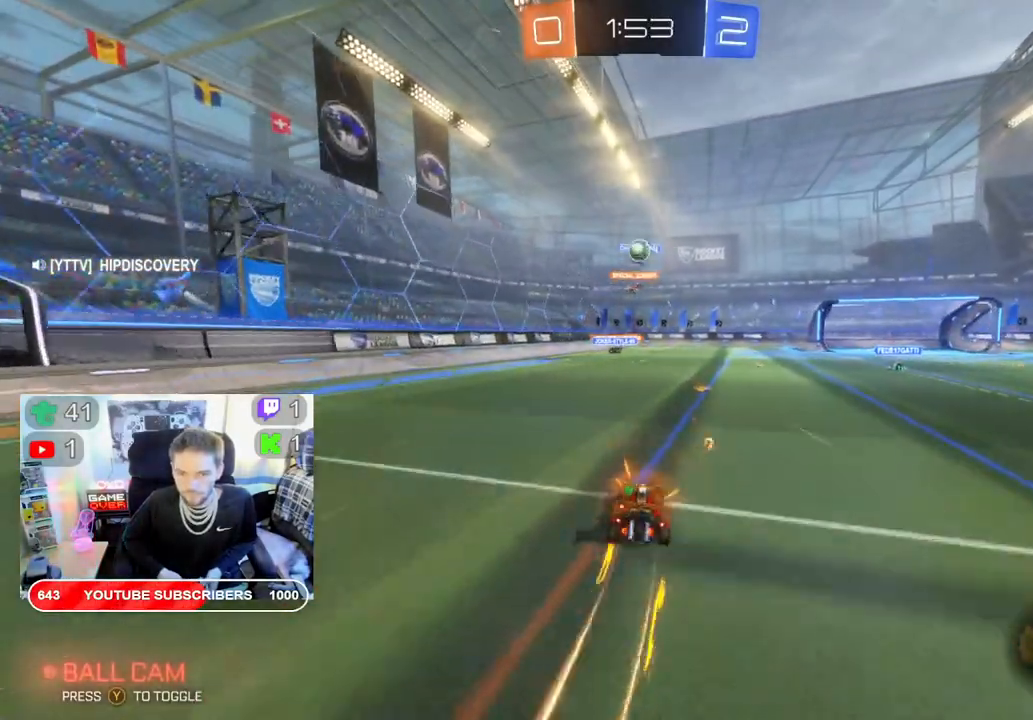
{"buttons": ["L2"], "left_stick": "left", "right_stick": "center", "events": [[67, "left_stick", "center"], [267, "left_stick", "right"], [417, "left_stick", "left"], [450, "L2", "down"], [450, "R2", "up"]]}
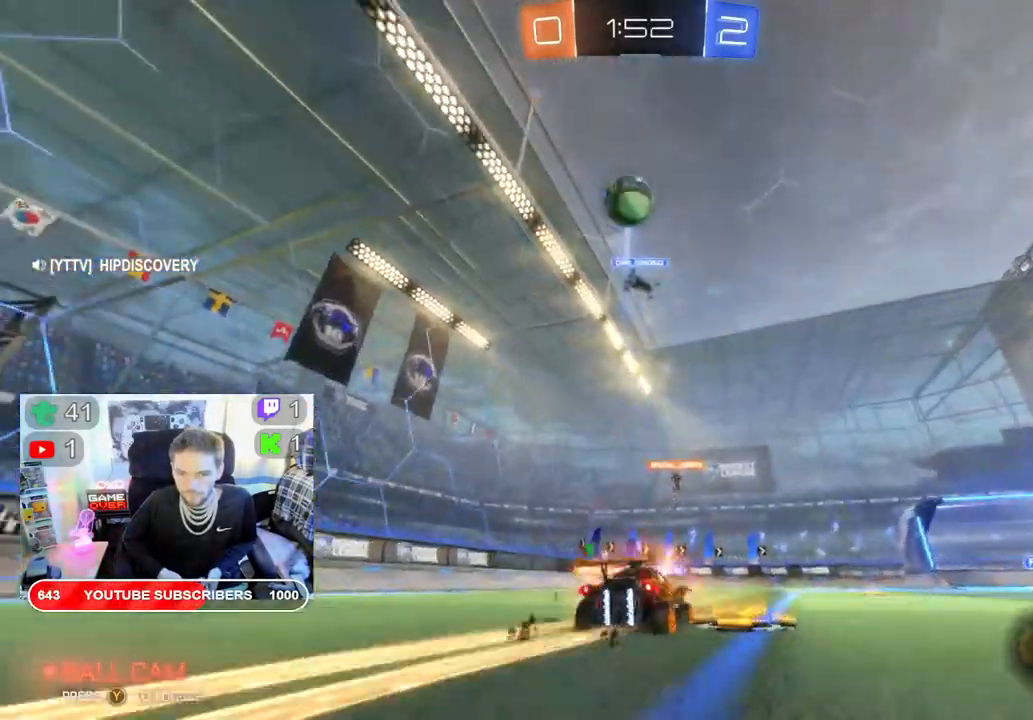
{"buttons": ["R2"], "left_stick": "right", "right_stick": "center", "events": [[50, "left_stick", "center"], [167, "left_stick", "down-right"], [233, "L2", "up"], [233, "R2", "down"], [283, "left_stick", "right"]]}
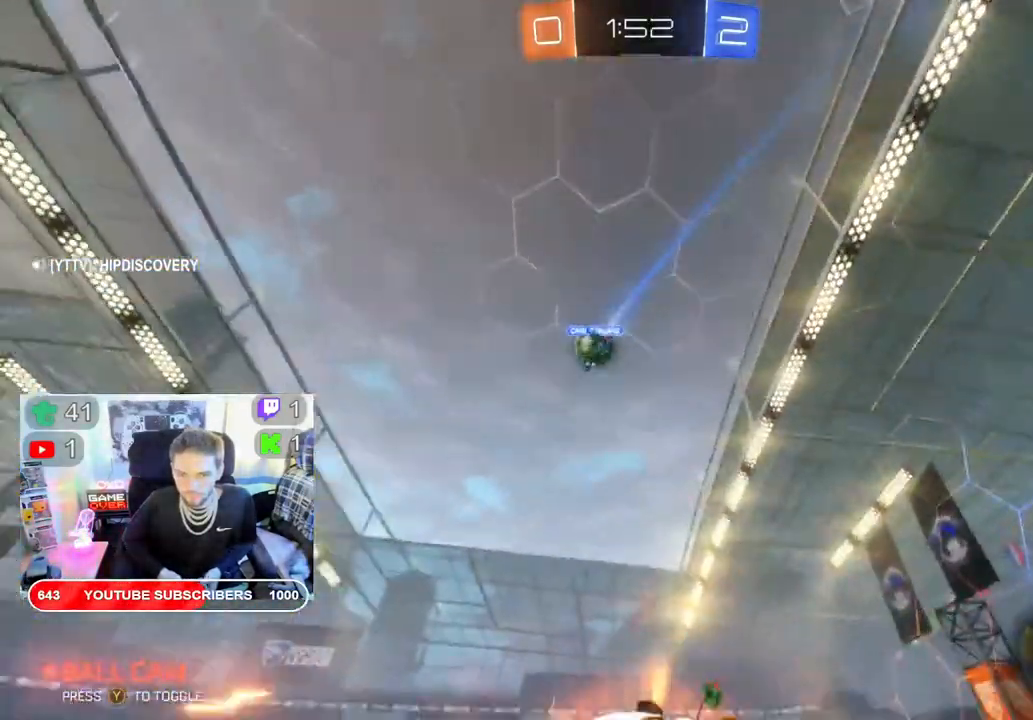
{"buttons": ["B", "R2"], "left_stick": "right", "right_stick": "center", "events": [[450, "B", "down"]]}
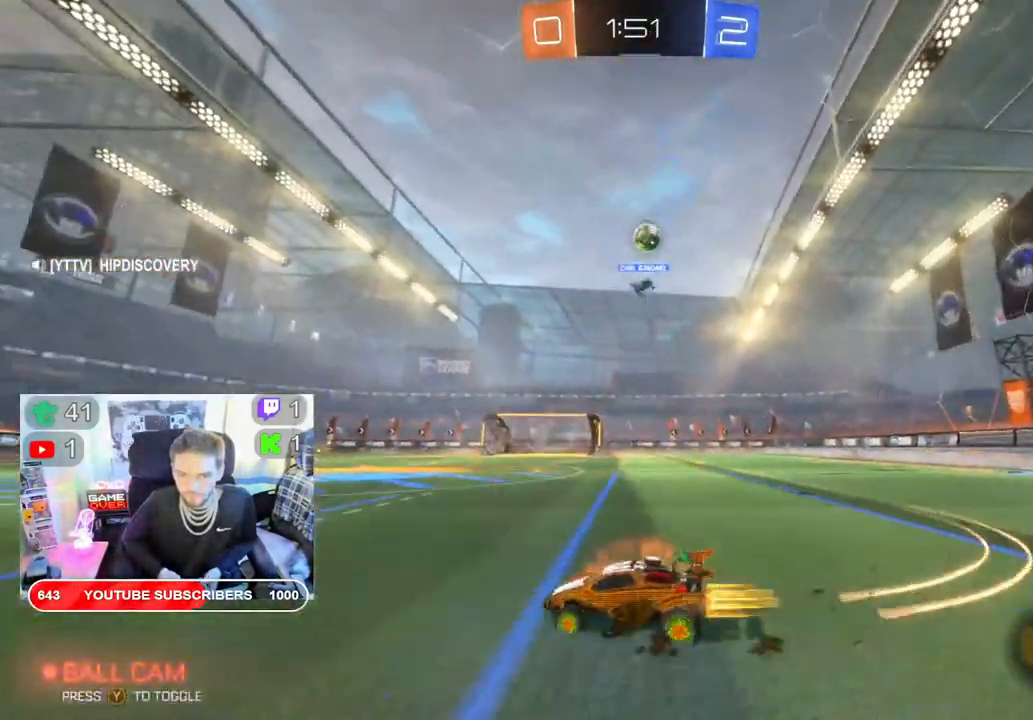
{"buttons": ["B", "R2"], "left_stick": "right", "right_stick": "center", "events": []}
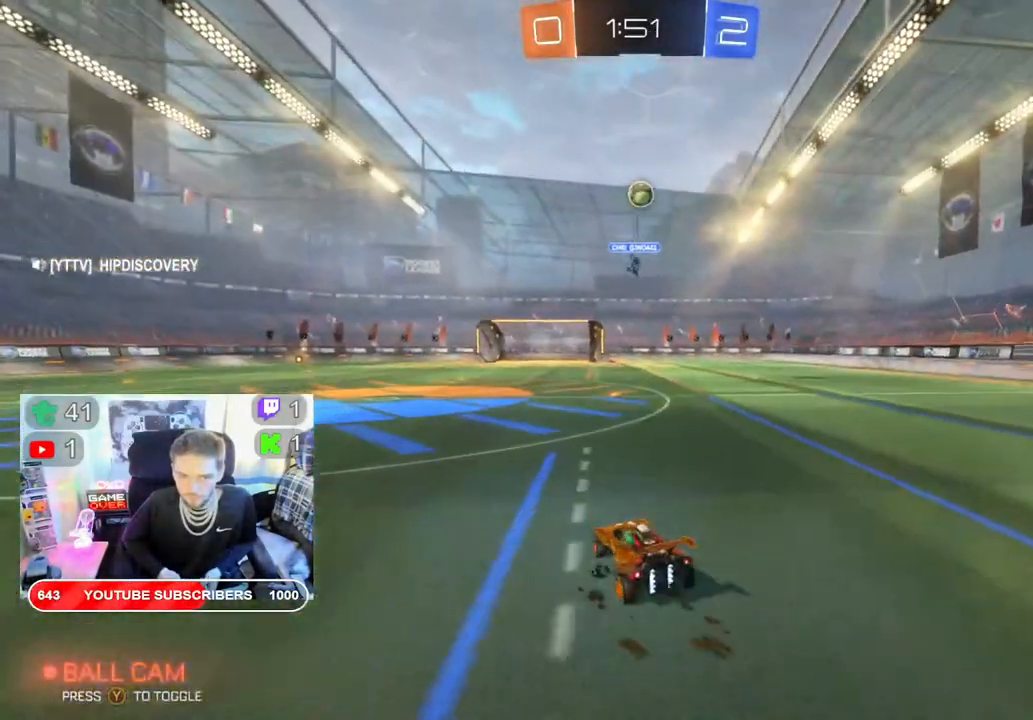
{"buttons": ["A", "L2", "R2"], "left_stick": "up", "right_stick": "center", "events": [[50, "left_stick", "center"], [200, "B", "up"], [300, "A", "down"], [383, "L2", "down"], [383, "left_stick", "up"], [417, "A", "up"], [483, "A", "down"]]}
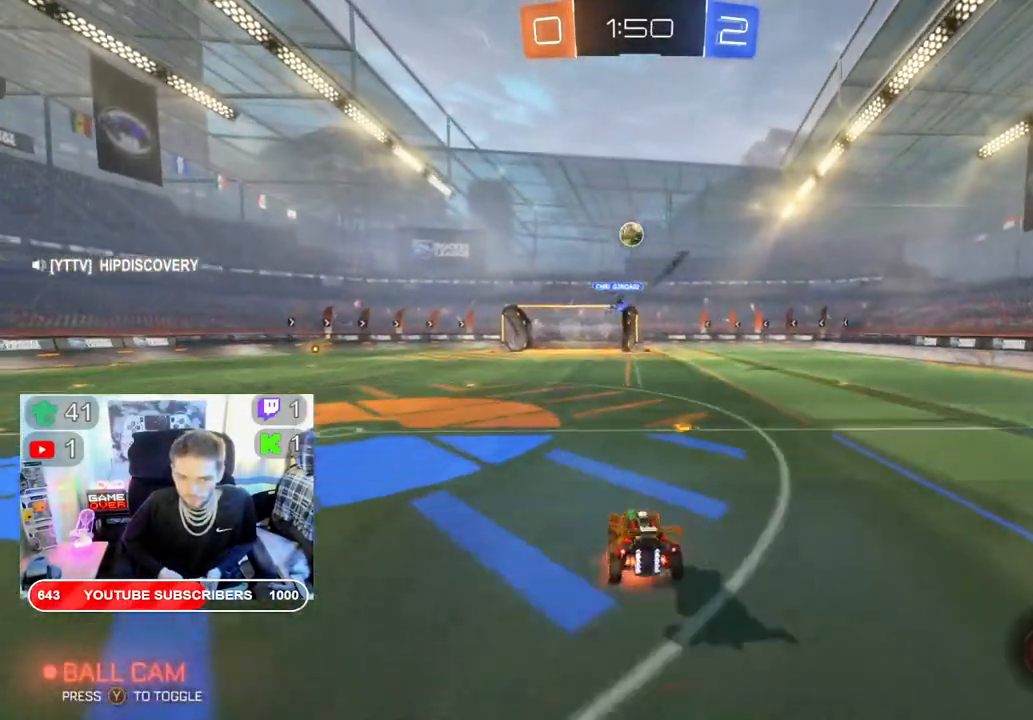
{"buttons": ["R2"], "left_stick": "center", "right_stick": "center", "events": [[83, "A", "up"], [150, "A", "down"], [167, "L2", "up"], [233, "left_stick", "center"], [300, "A", "up"]]}
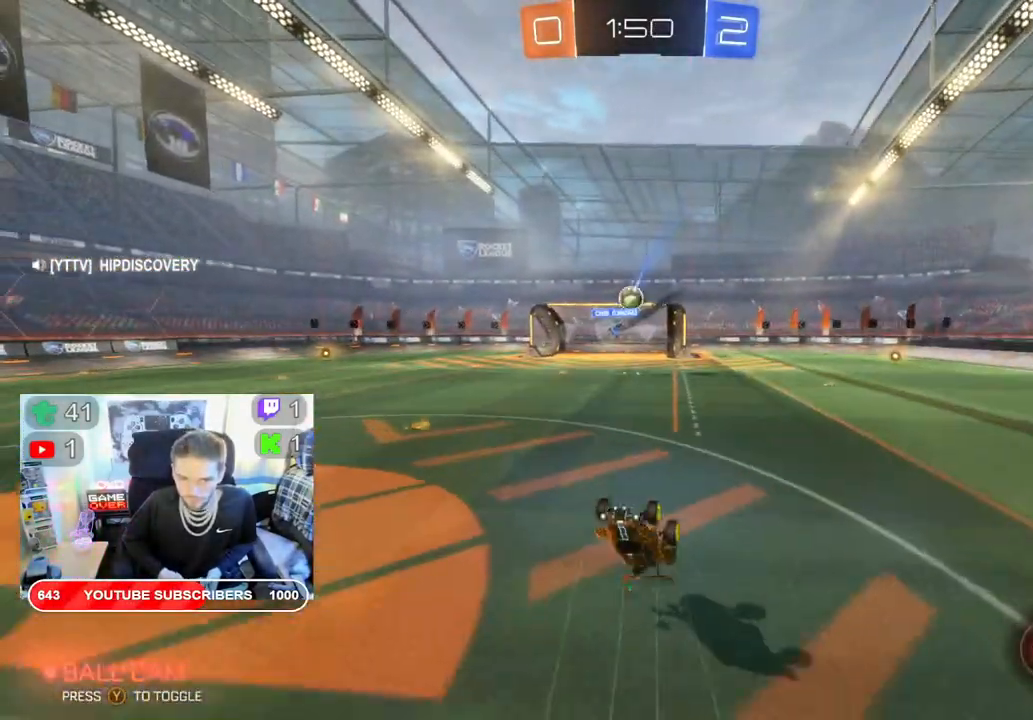
{"buttons": ["R2"], "left_stick": "center", "right_stick": "center", "events": []}
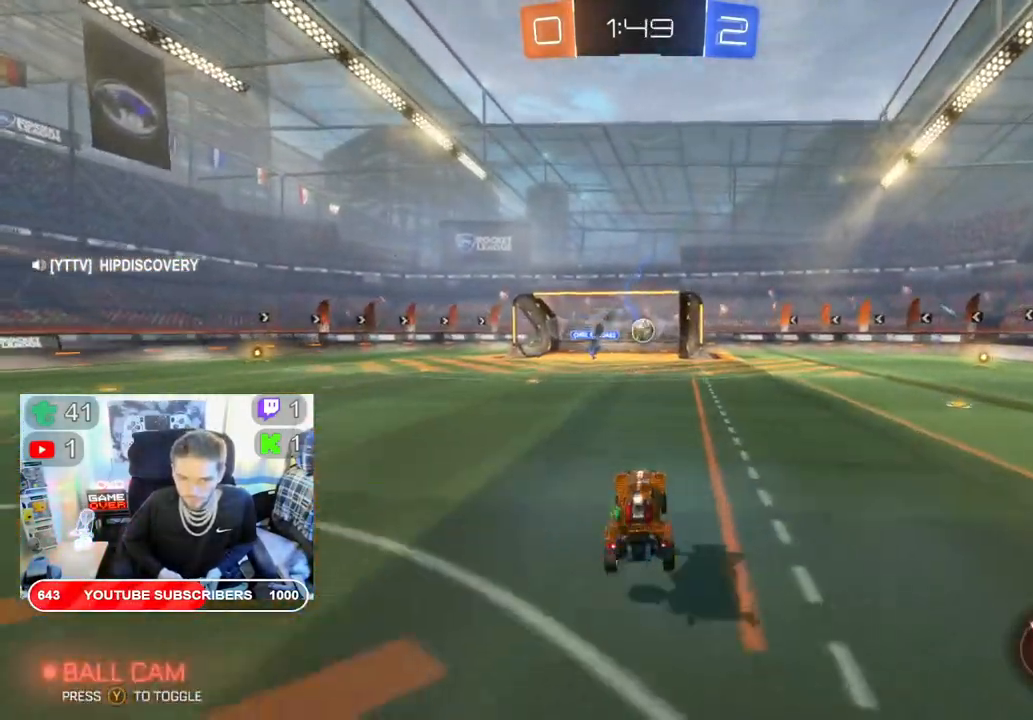
{"buttons": [], "left_stick": "center", "right_stick": "center", "events": [[350, "R2", "up"]]}
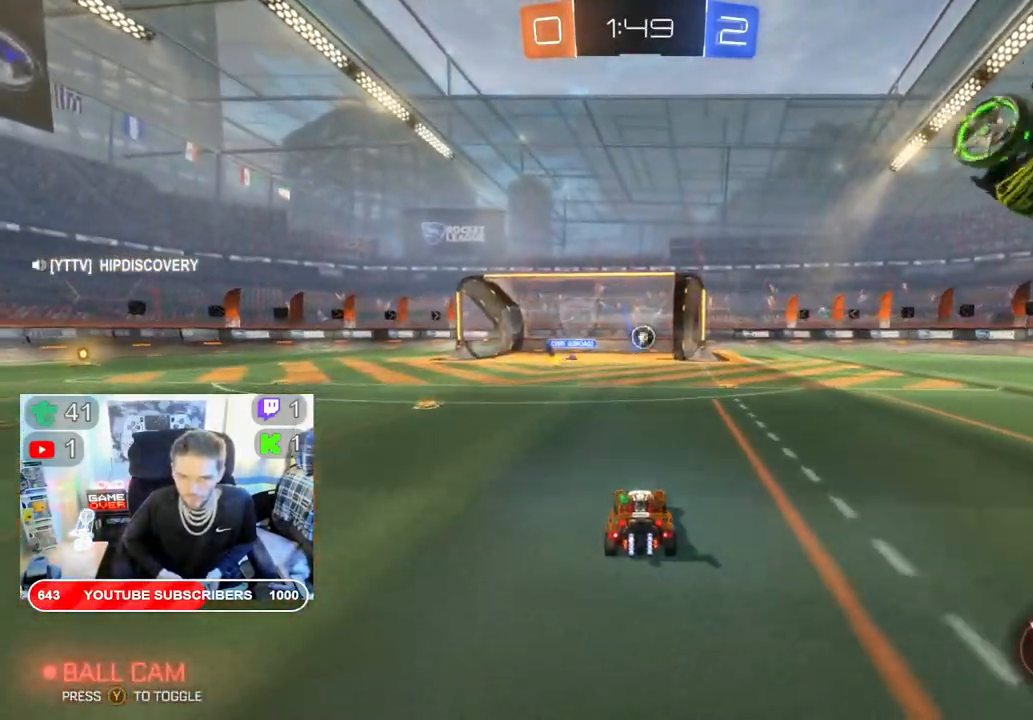
{"buttons": [], "left_stick": "center", "right_stick": "center", "events": []}
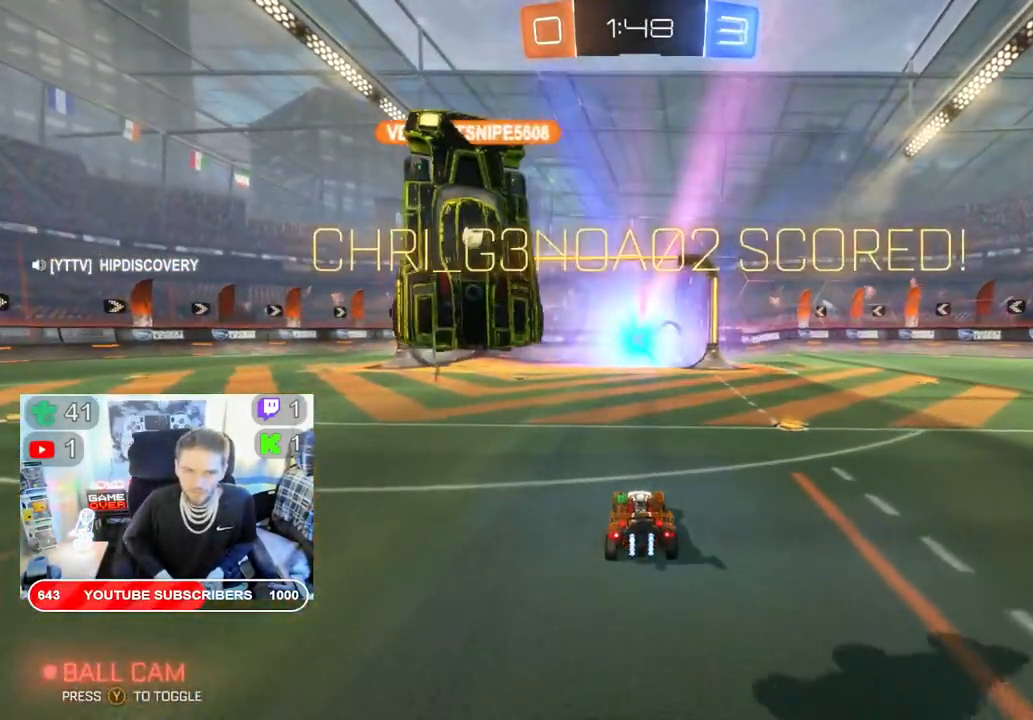
{"buttons": [], "left_stick": "center", "right_stick": "center", "events": []}
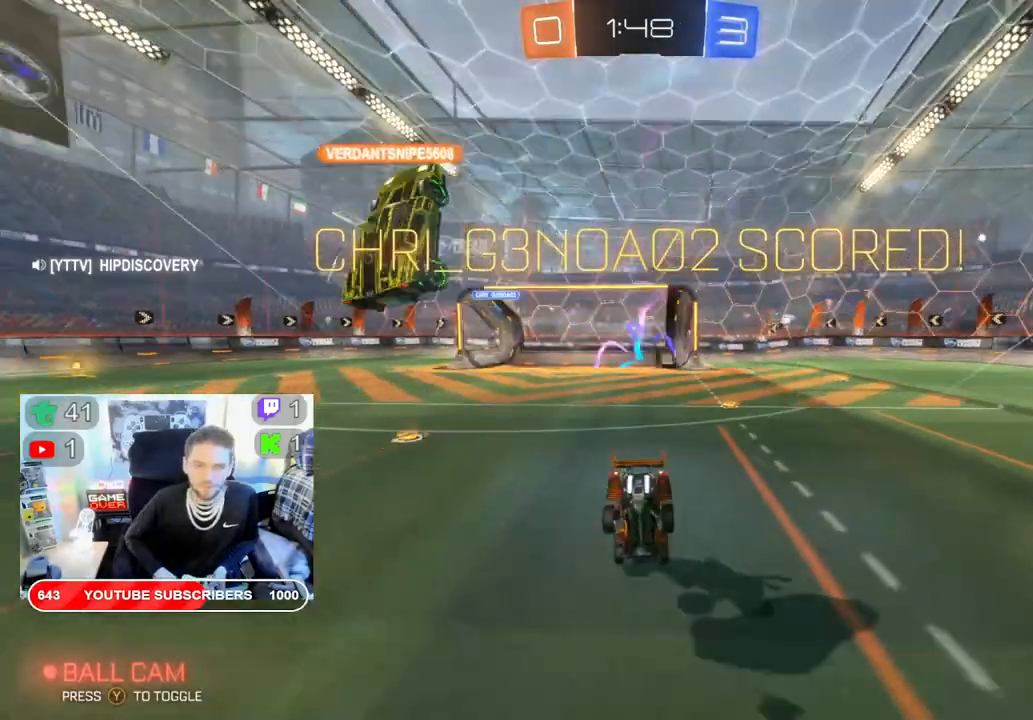
{"buttons": [], "left_stick": "center", "right_stick": "center", "events": []}
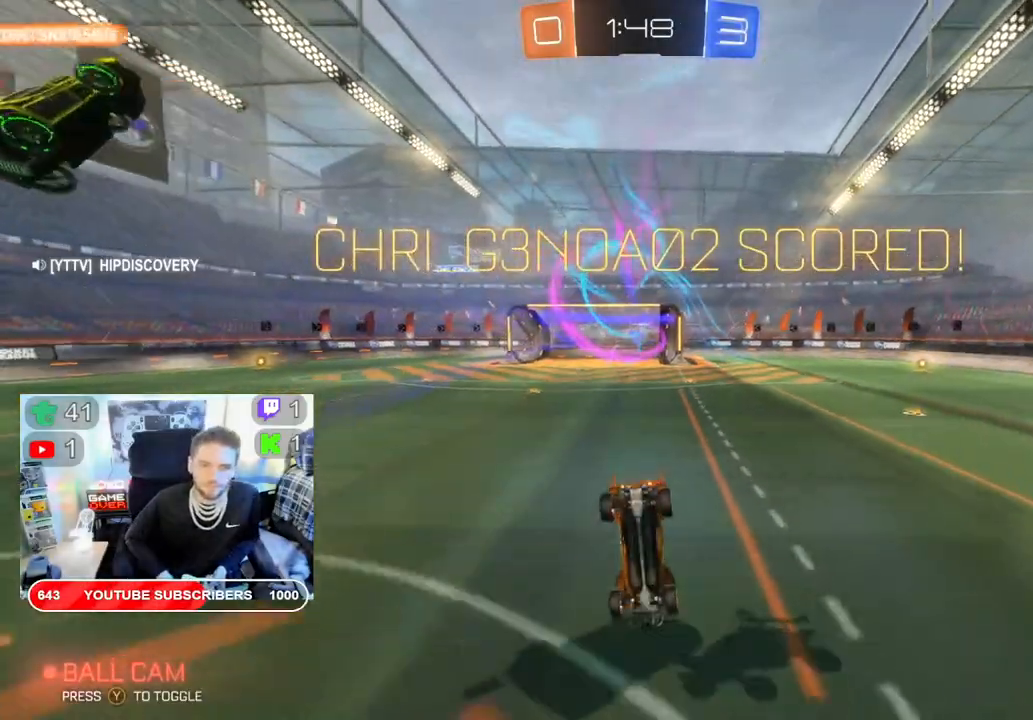
{"buttons": [], "left_stick": "center", "right_stick": "center", "events": []}
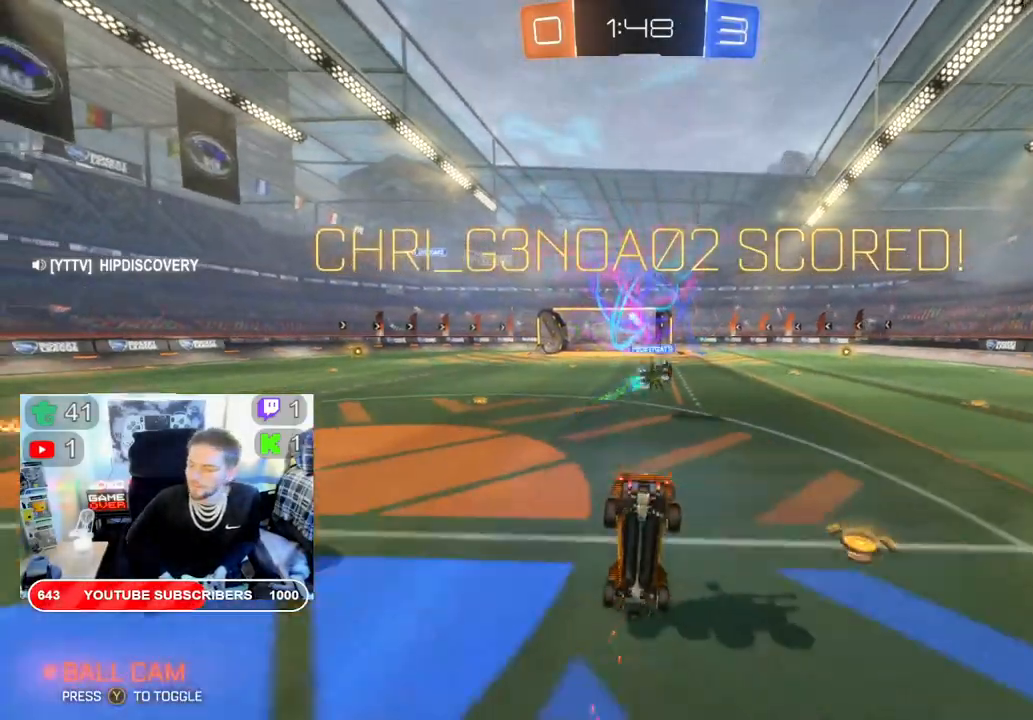
{"buttons": [], "left_stick": "center", "right_stick": "center", "events": []}
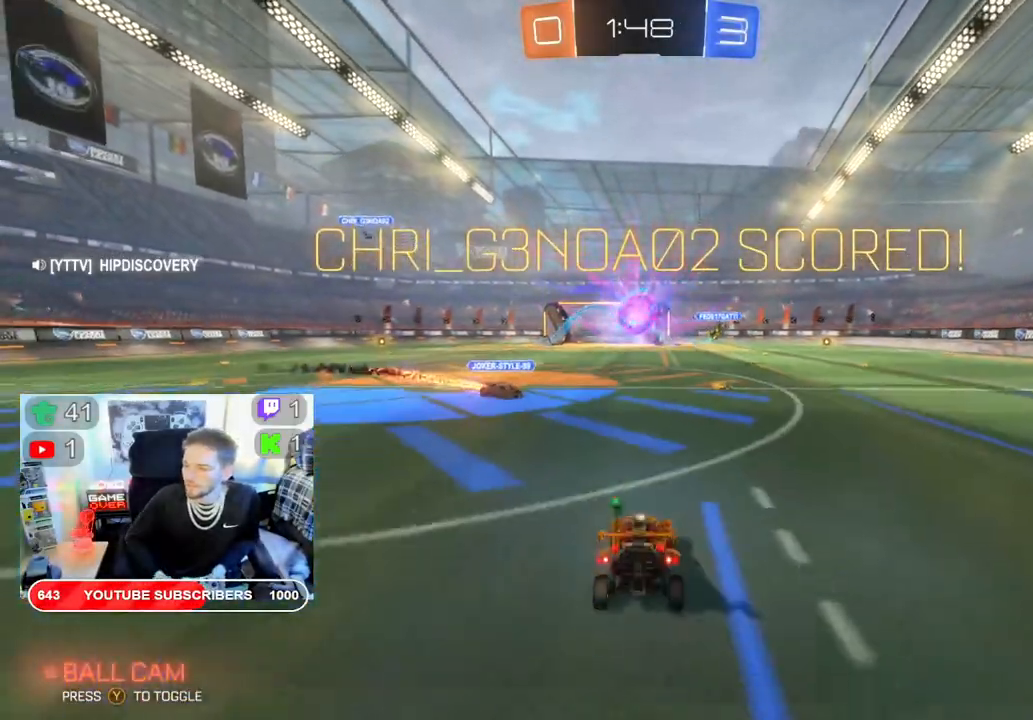
{"buttons": ["A", "L2"], "left_stick": "down-left", "right_stick": "center", "events": [[233, "A", "down"], [300, "left_stick", "down"], [333, "L2", "down"], [367, "A", "up"], [383, "left_stick", "down-left"], [450, "A", "down"]]}
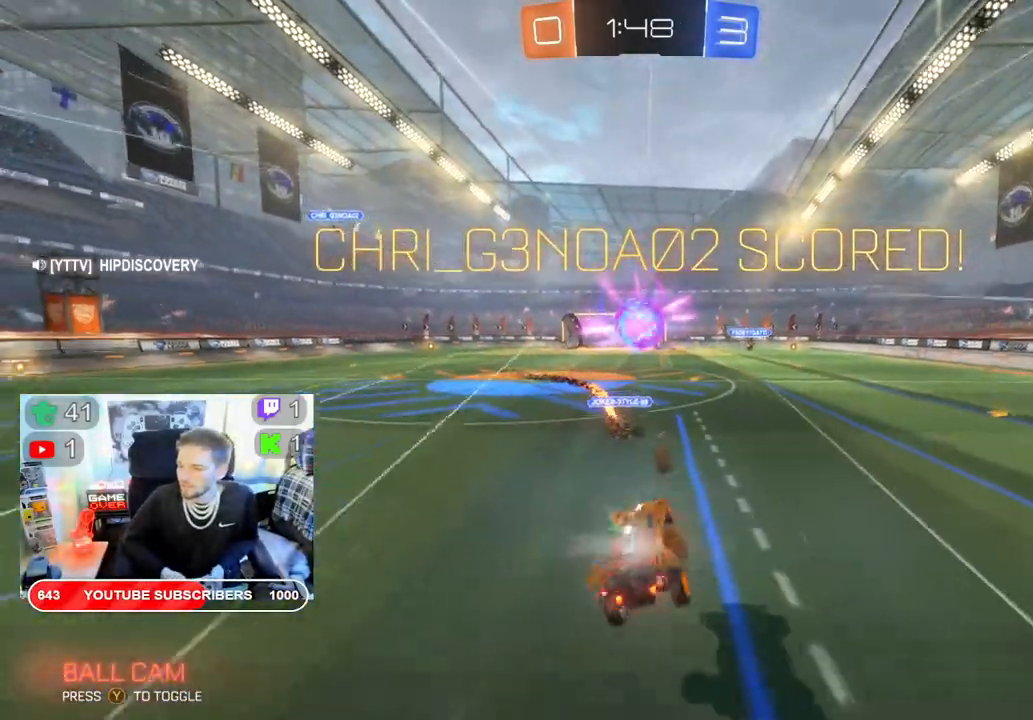
{"buttons": [], "left_stick": "center", "right_stick": "center", "events": [[50, "A", "up"], [117, "A", "down"], [217, "A", "up"], [250, "L2", "up"], [267, "A", "down"], [367, "left_stick", "center"], [417, "A", "up"]]}
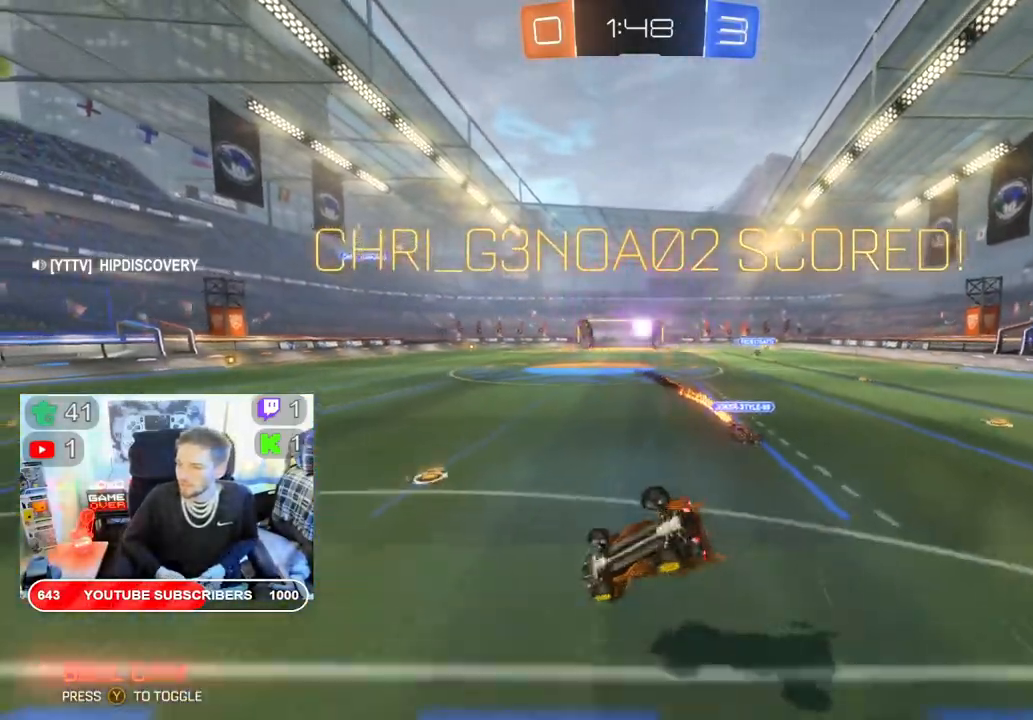
{"buttons": [], "left_stick": "center", "right_stick": "center", "events": [[33, "A", "down"], [183, "A", "up"], [300, "A", "down"], [450, "A", "up"]]}
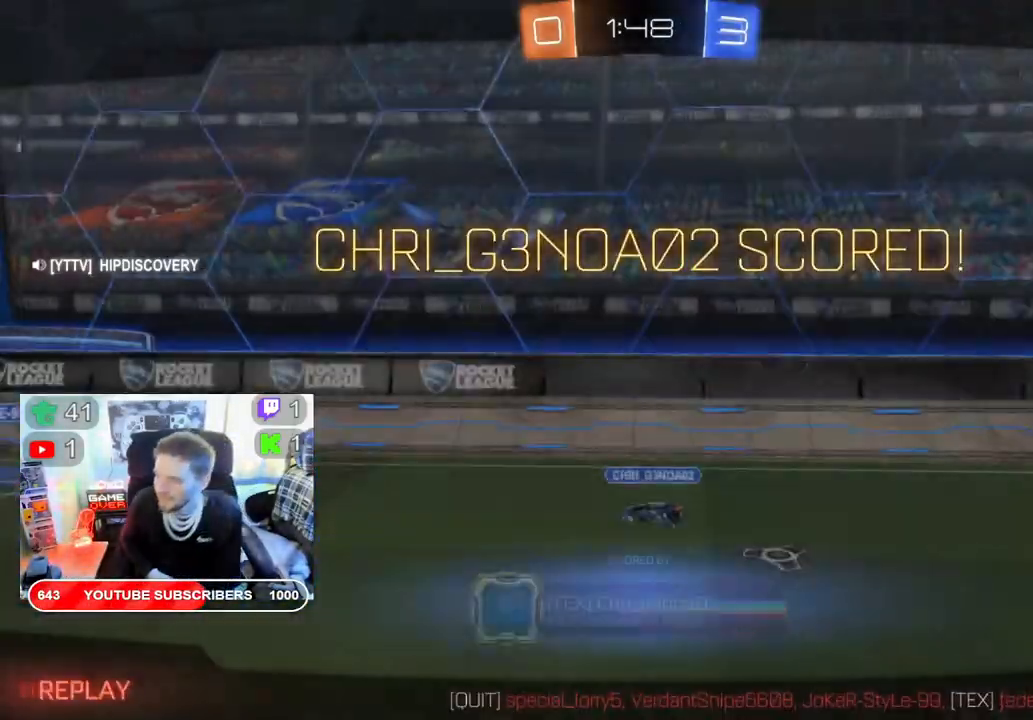
{"buttons": ["A"], "left_stick": "center", "right_stick": "center", "events": [[83, "A", "down"], [217, "A", "up"], [367, "A", "down"]]}
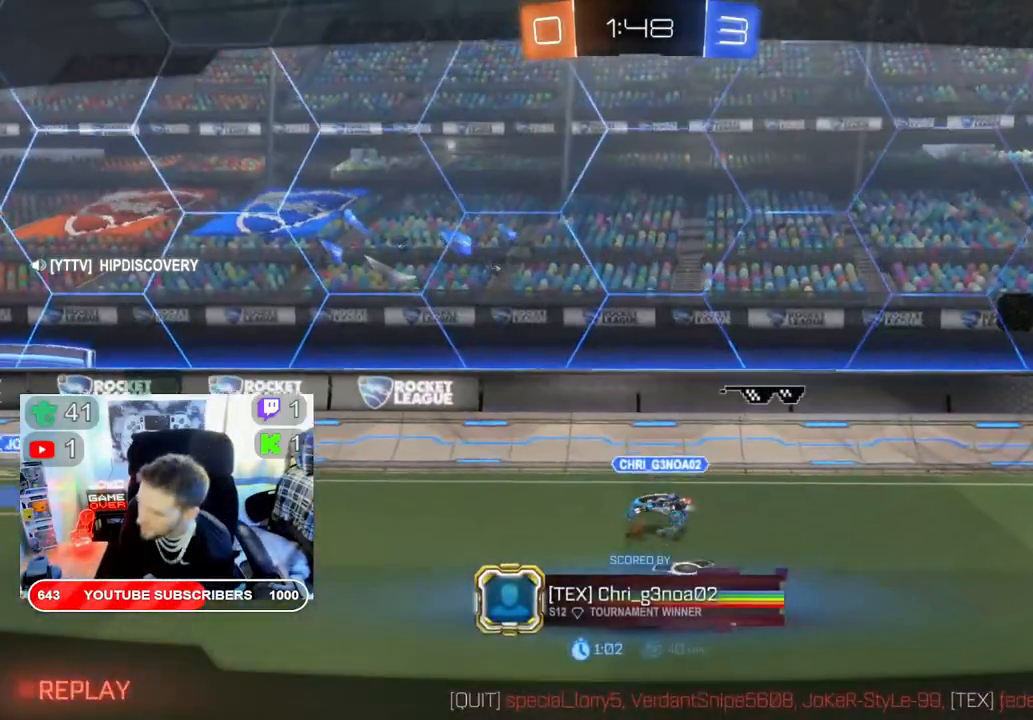
{"buttons": [], "left_stick": "center", "right_stick": "center", "events": [[17, "A", "up"], [167, "A", "down"], [333, "A", "up"]]}
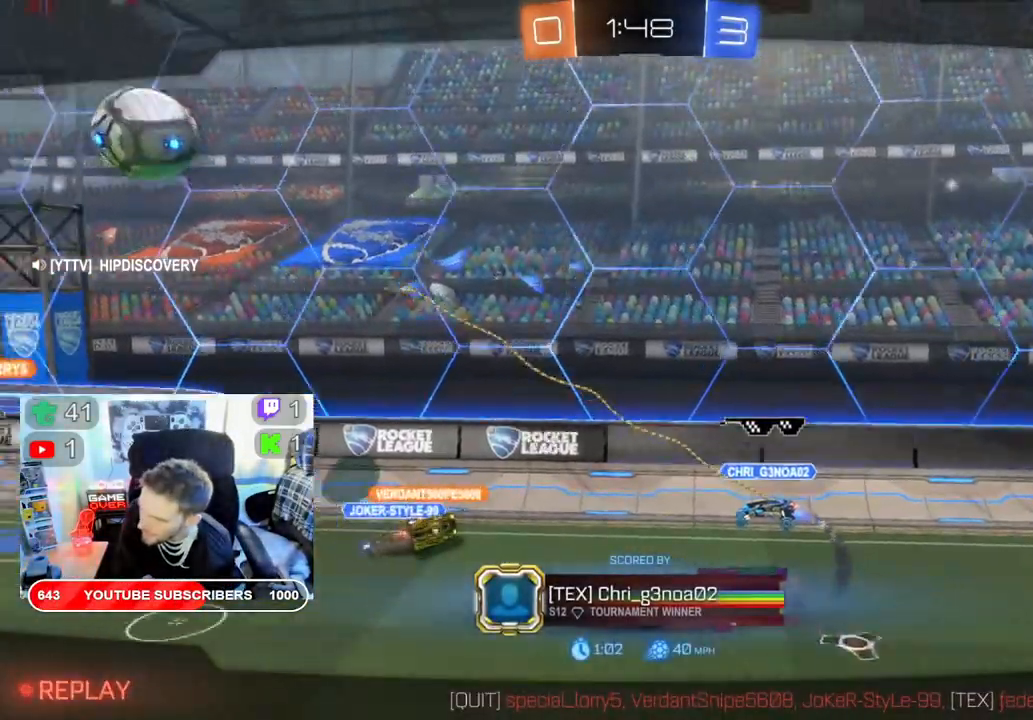
{"buttons": [], "left_stick": "center", "right_stick": "center", "events": [[67, "A", "down"], [233, "A", "up"], [383, "A", "down"], [500, "A", "up"]]}
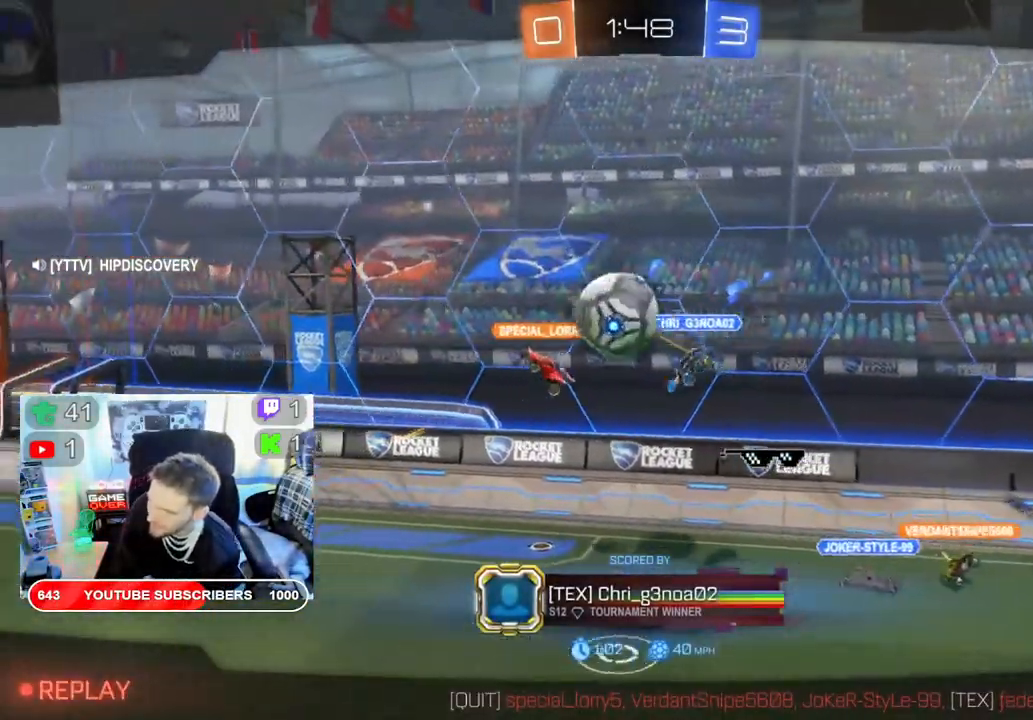
{"buttons": [], "left_stick": "center", "right_stick": "center", "events": [[250, "A", "down"], [450, "A", "up"]]}
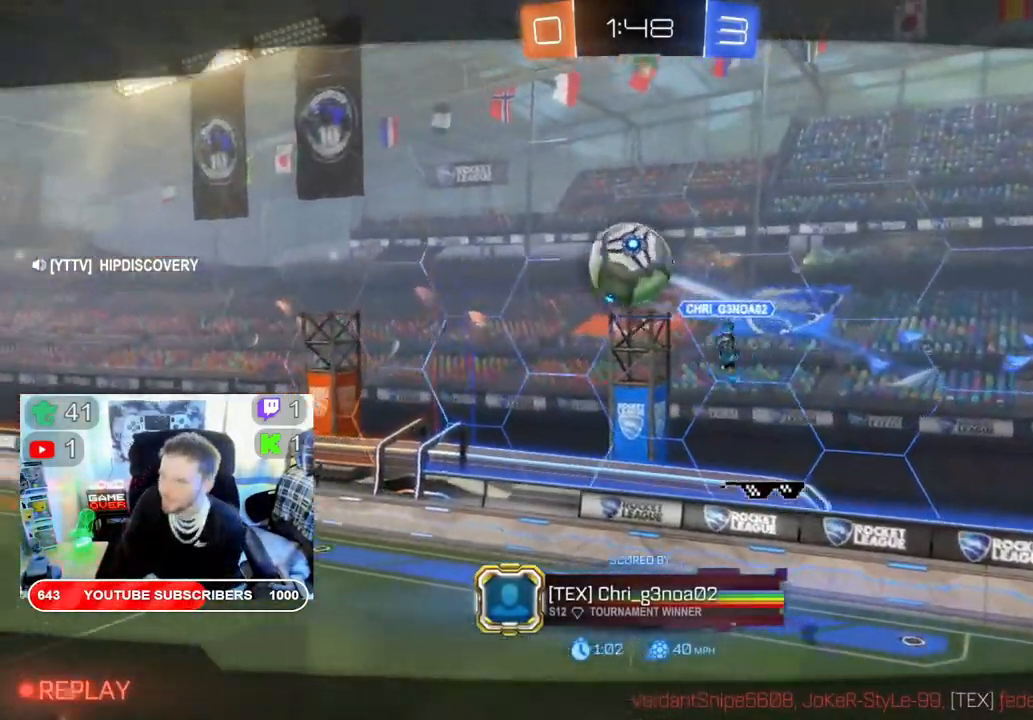
{"buttons": ["A"], "left_stick": "center", "right_stick": "center", "events": [[83, "A", "down"], [250, "A", "up"], [450, "A", "down"]]}
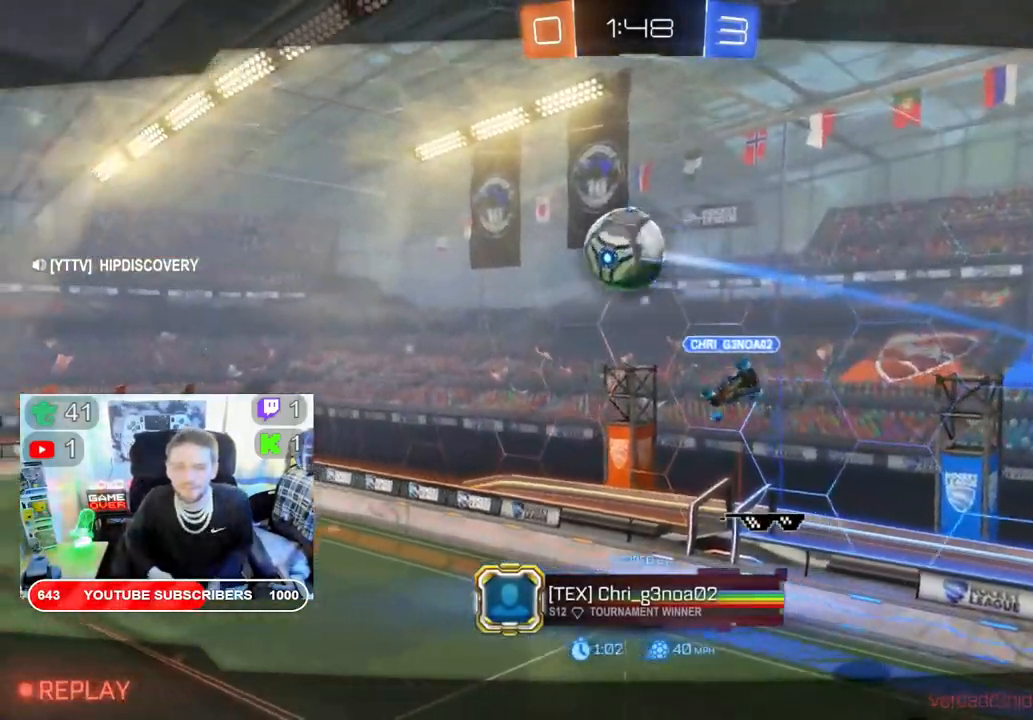
{"buttons": [], "left_stick": "center", "right_stick": "center", "events": [[83, "A", "up"], [233, "A", "down"], [417, "A", "up"]]}
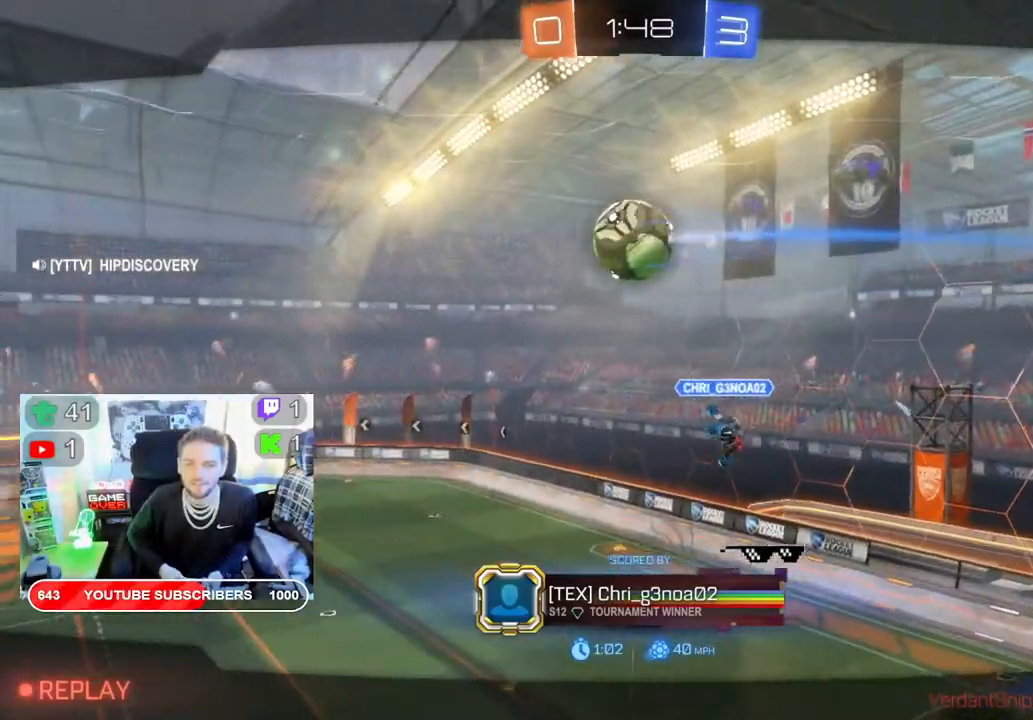
{"buttons": [], "left_stick": "center", "right_stick": "center", "events": [[50, "A", "down"], [100, "A", "up"]]}
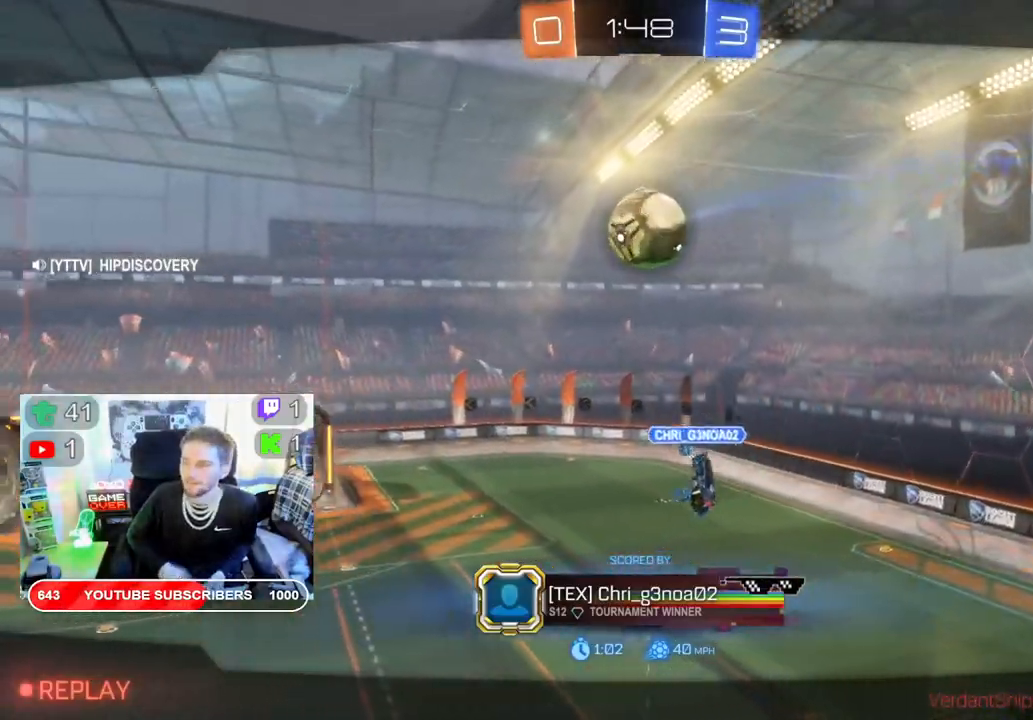
{"buttons": [], "left_stick": "center", "right_stick": "center", "events": []}